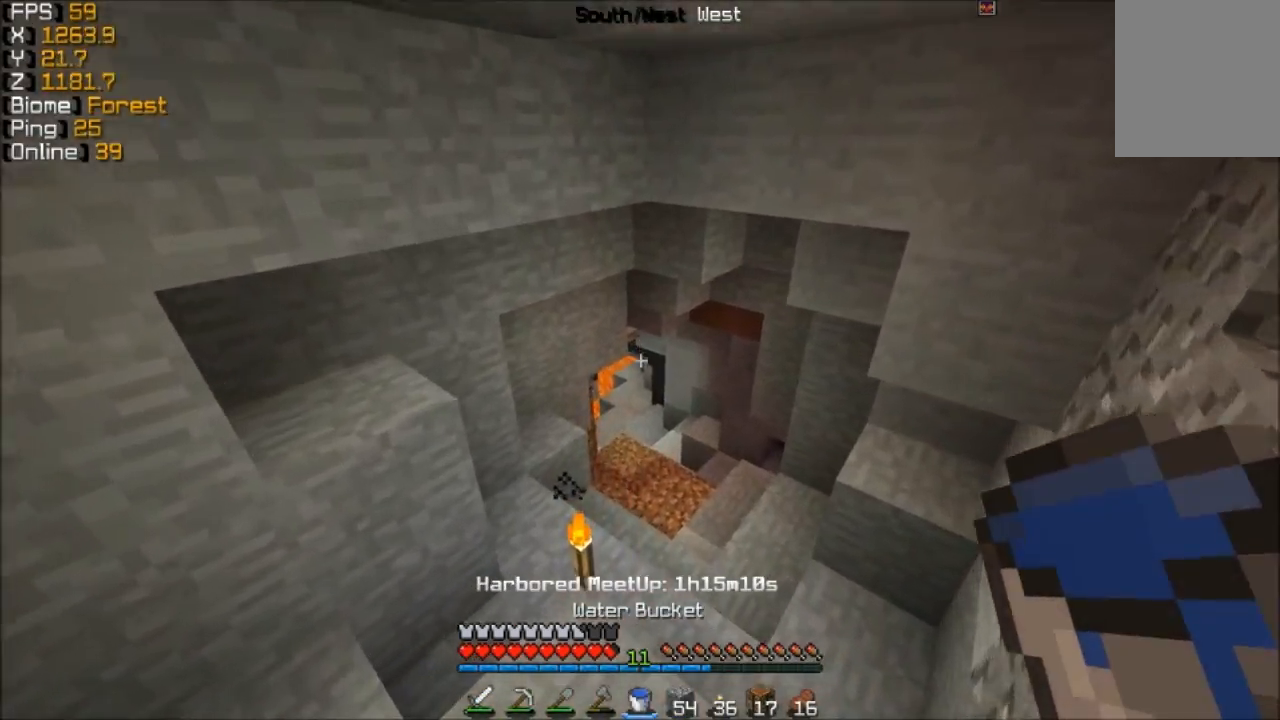
Gameplay with keyboard and mouse; each line is a JSON object with the keys and mouse buttons held at the frame after it. "events" lists presses ("down") and releases ("up") of "a", "d", "s", "w", "mouse_left" and "mouse_right" between this image and that frame as [ms after this image, input, new state], when the widget could be followed in between. "mouse_left", "mouse_right" = the "left", "right" buttons of the "mouse" list. No other keys are recorded. Fast repeated clicks can show as one long hold. Mouse movement is not recorded.
{"keys": ["w"], "mouse": [], "events": [[33, "d", "down"], [183, "d", "up"]]}
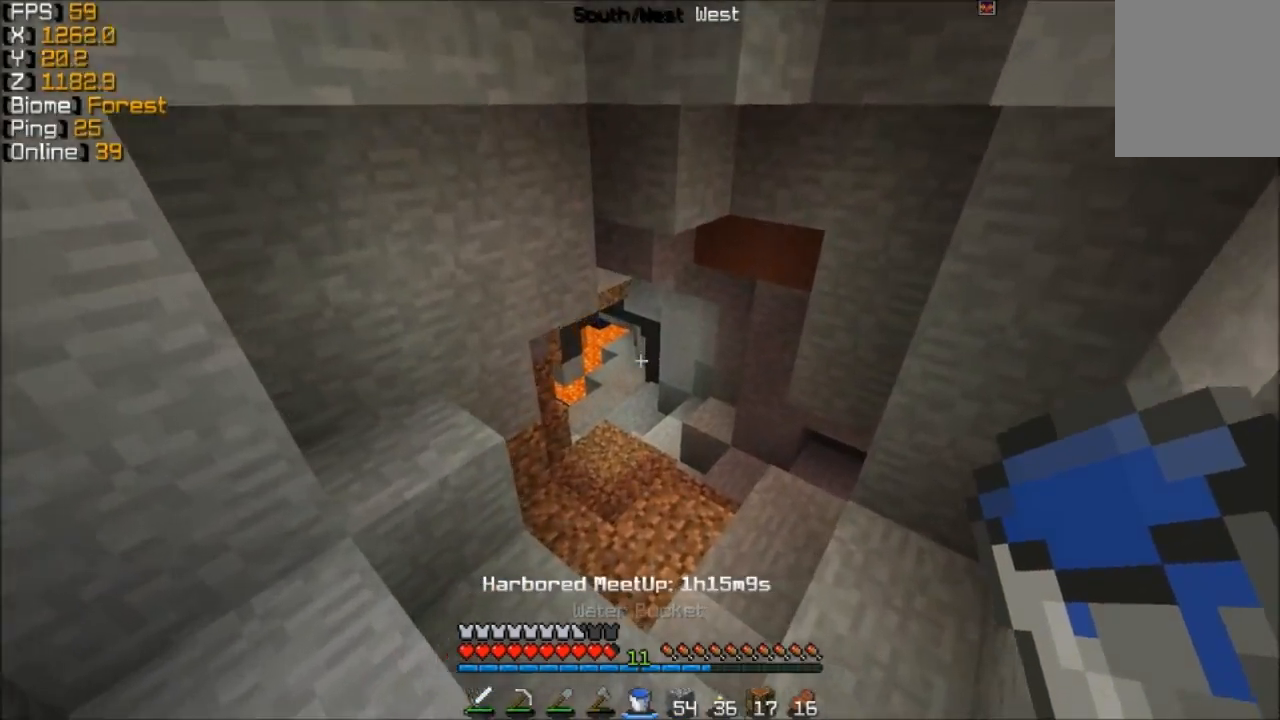
{"keys": ["w"], "mouse": [], "events": [[383, "a", "down"], [433, "a", "up"]]}
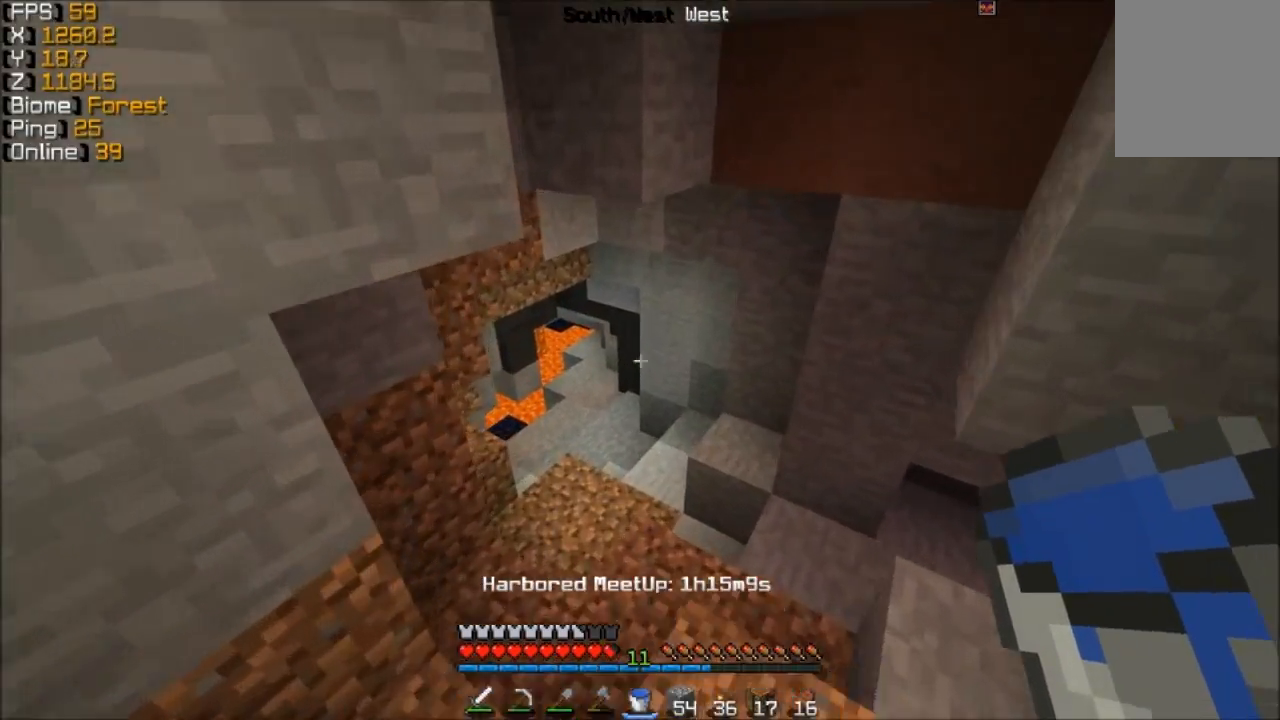
{"keys": ["w"], "mouse": [], "events": []}
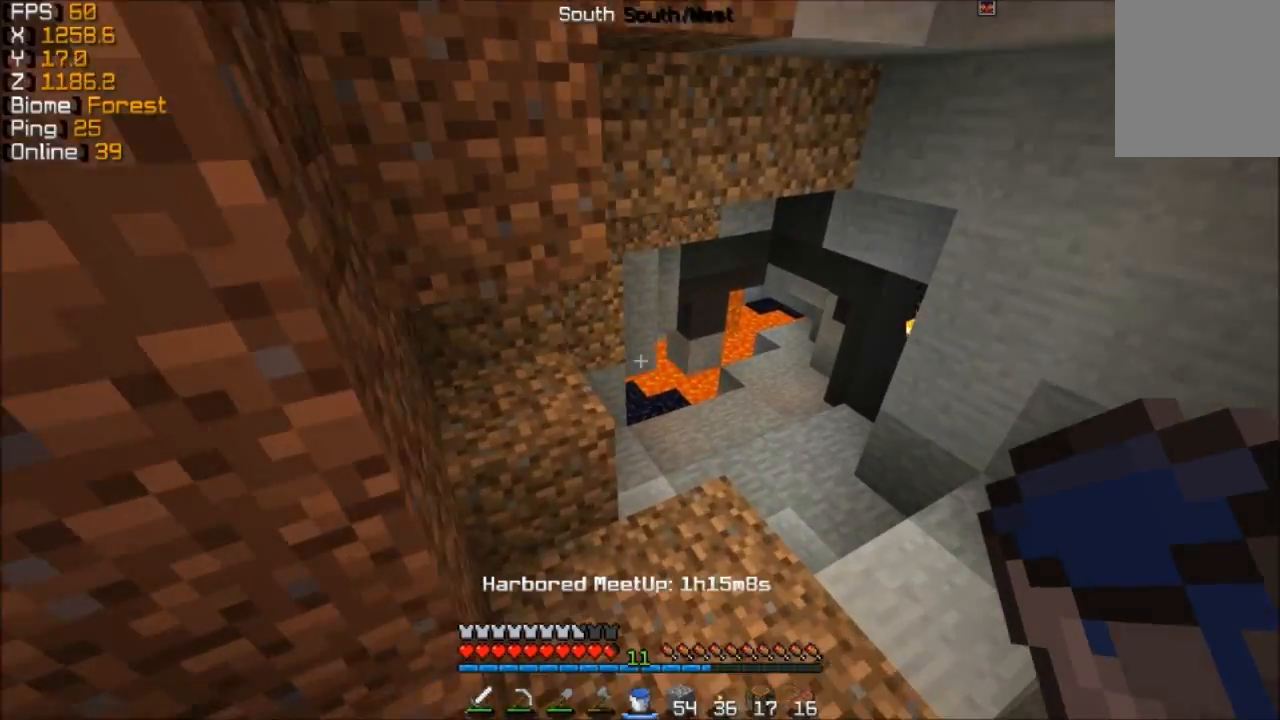
{"keys": ["w"], "mouse": [], "events": [[83, "d", "down"], [333, "d", "up"]]}
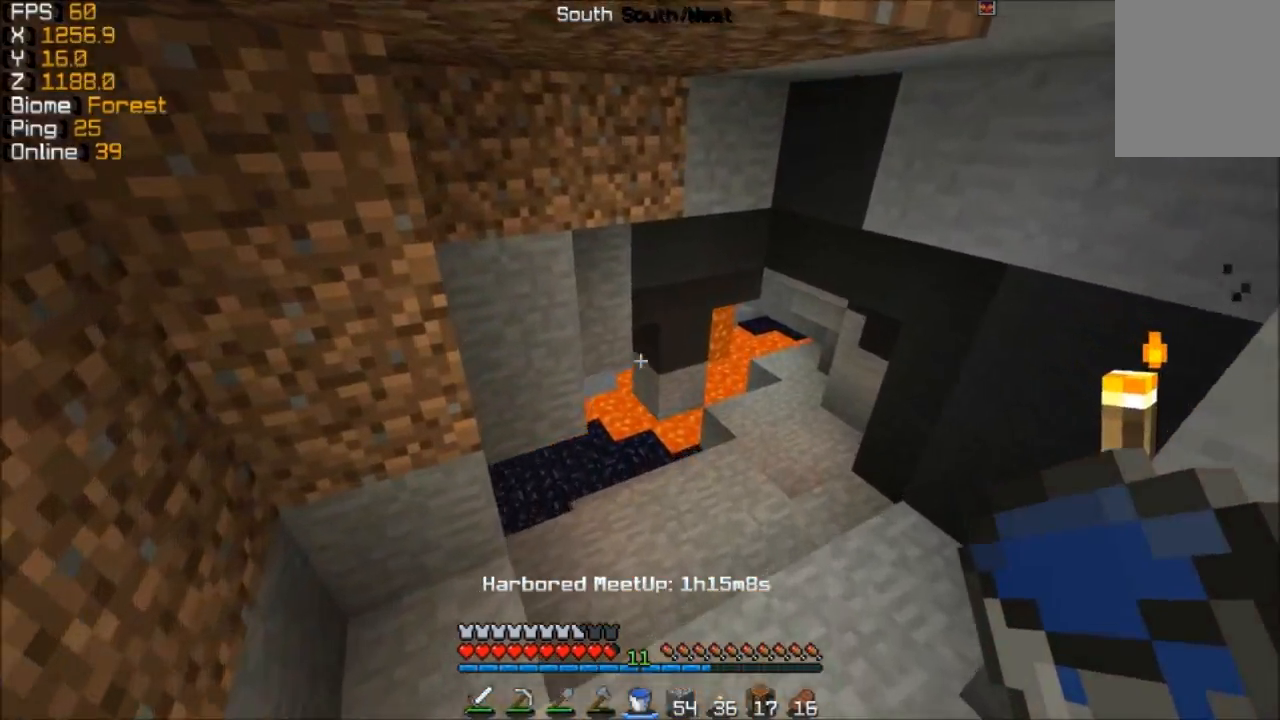
{"keys": ["w"], "mouse": [], "events": [[83, "d", "down"], [433, "d", "up"]]}
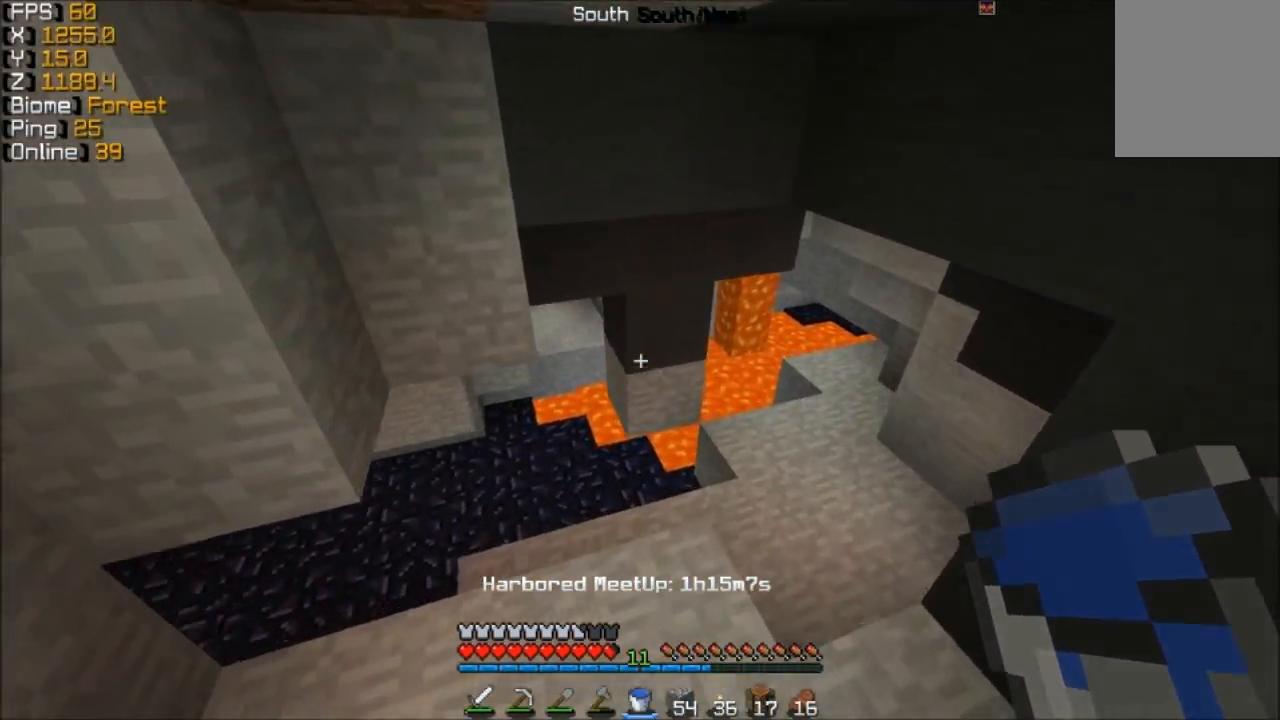
{"keys": ["w"], "mouse": [], "events": []}
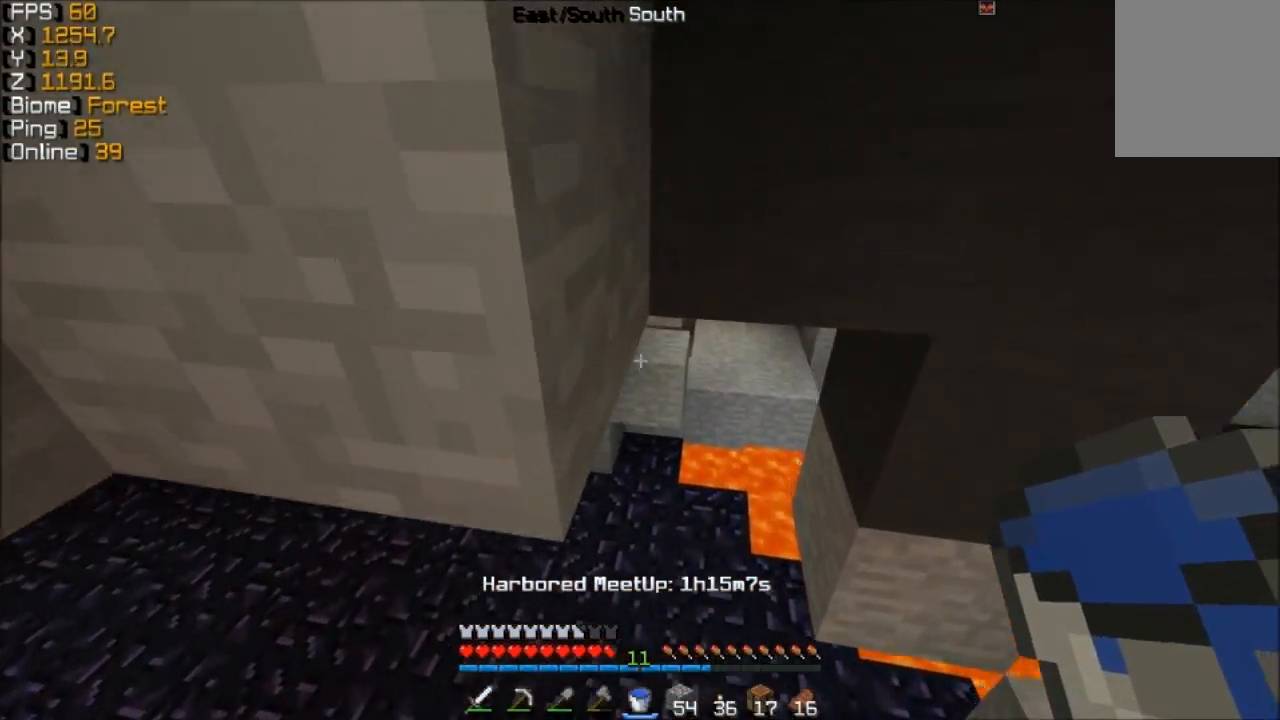
{"keys": [], "mouse": [], "events": [[33, "d", "down"], [183, "d", "up"], [483, "w", "up"]]}
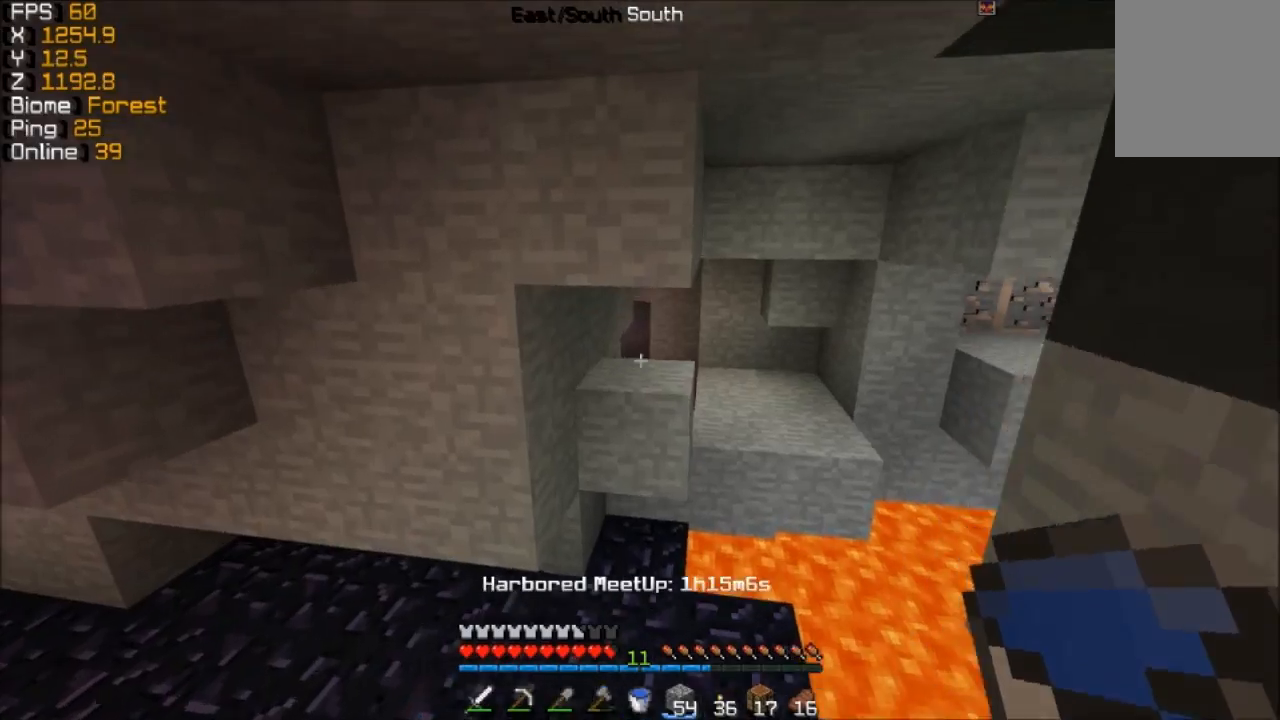
{"keys": ["w"], "mouse": ["left"], "events": [[133, "mouse_left", "down"], [333, "w", "down"]]}
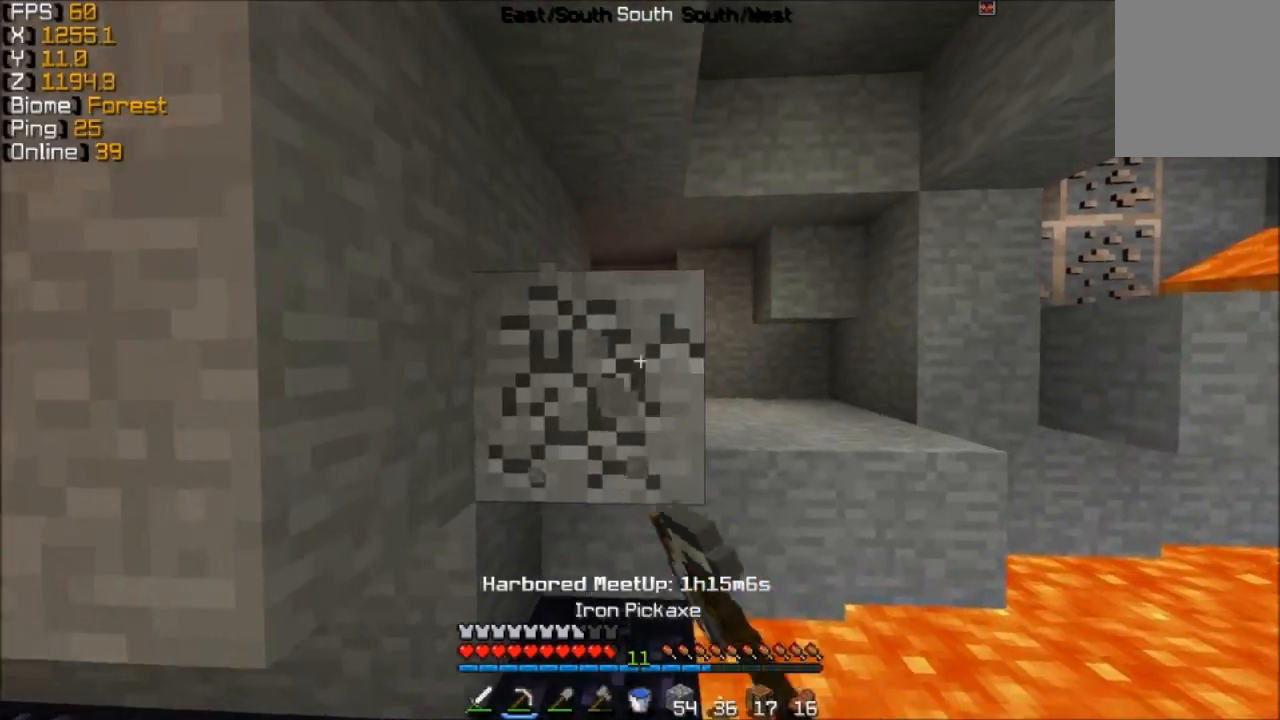
{"keys": ["a"], "mouse": [], "events": [[183, "a", "down"], [267, "mouse_left", "up"], [317, "w", "up"]]}
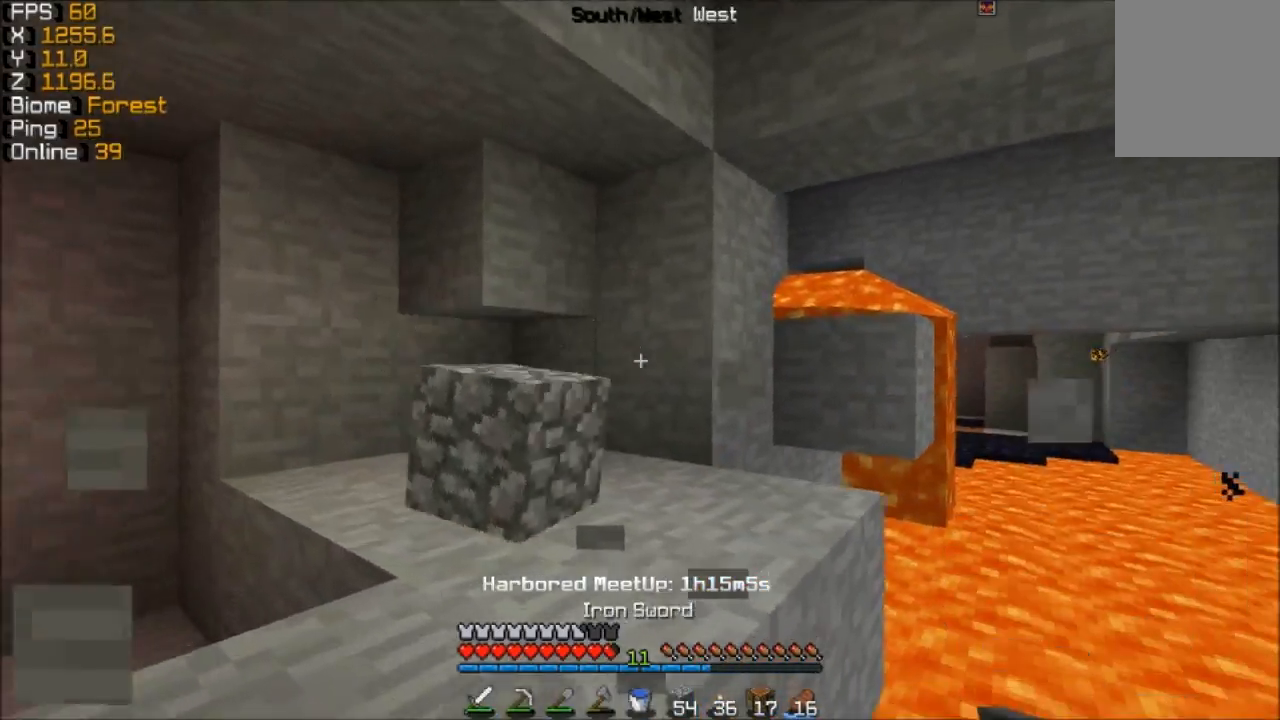
{"keys": ["w"], "mouse": [], "events": [[233, "w", "down"], [283, "a", "up"]]}
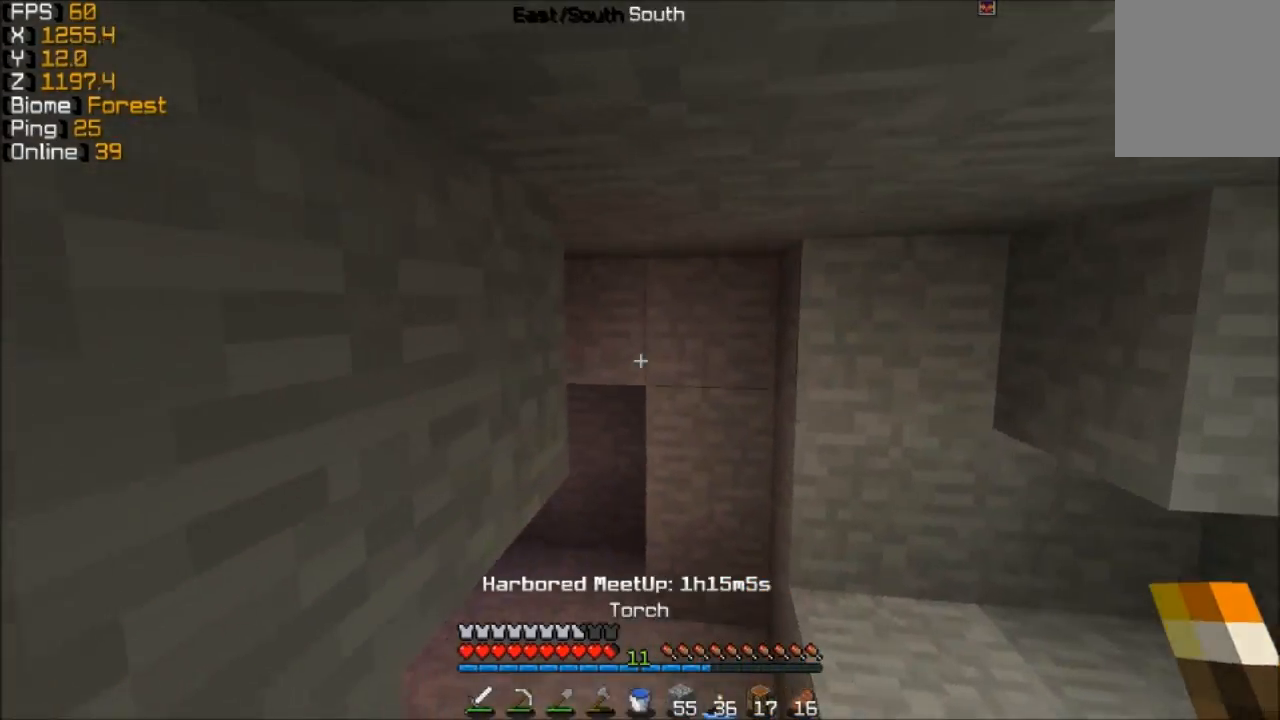
{"keys": ["w"], "mouse": [], "events": [[33, "d", "down"], [133, "d", "up"]]}
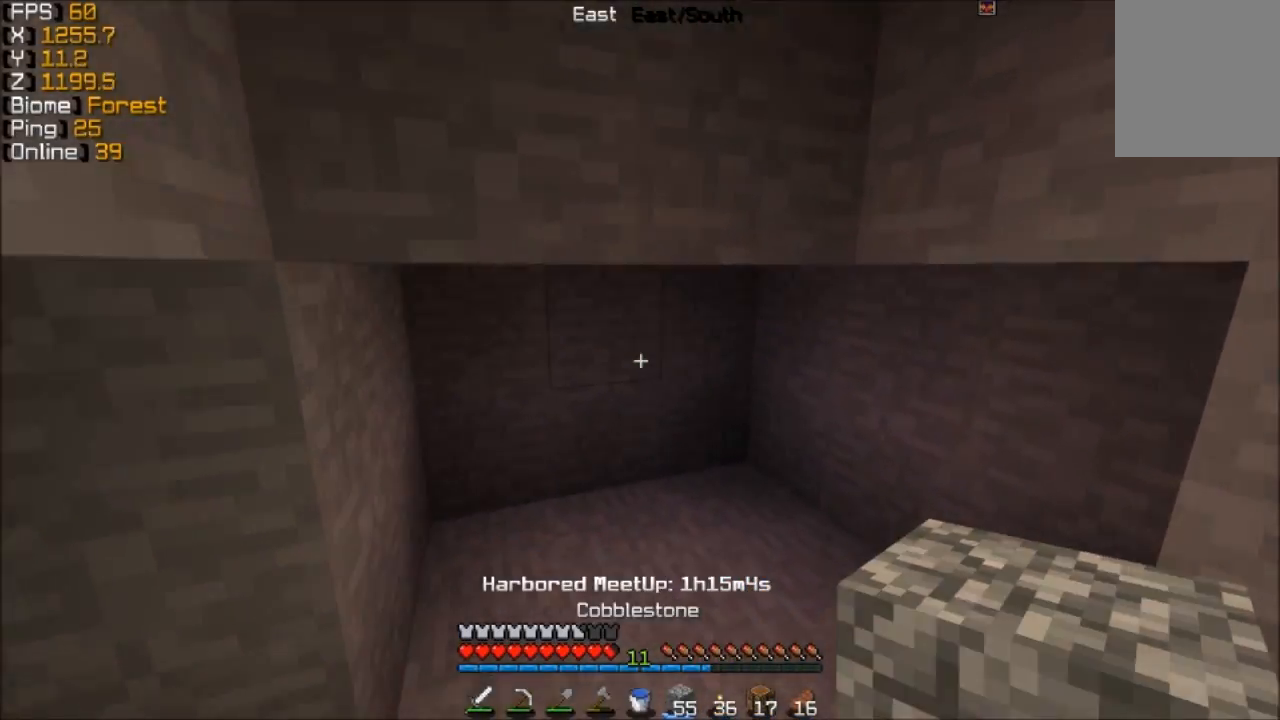
{"keys": ["w"], "mouse": [], "events": [[33, "w", "up"], [183, "a", "down"], [383, "a", "up"], [433, "w", "down"]]}
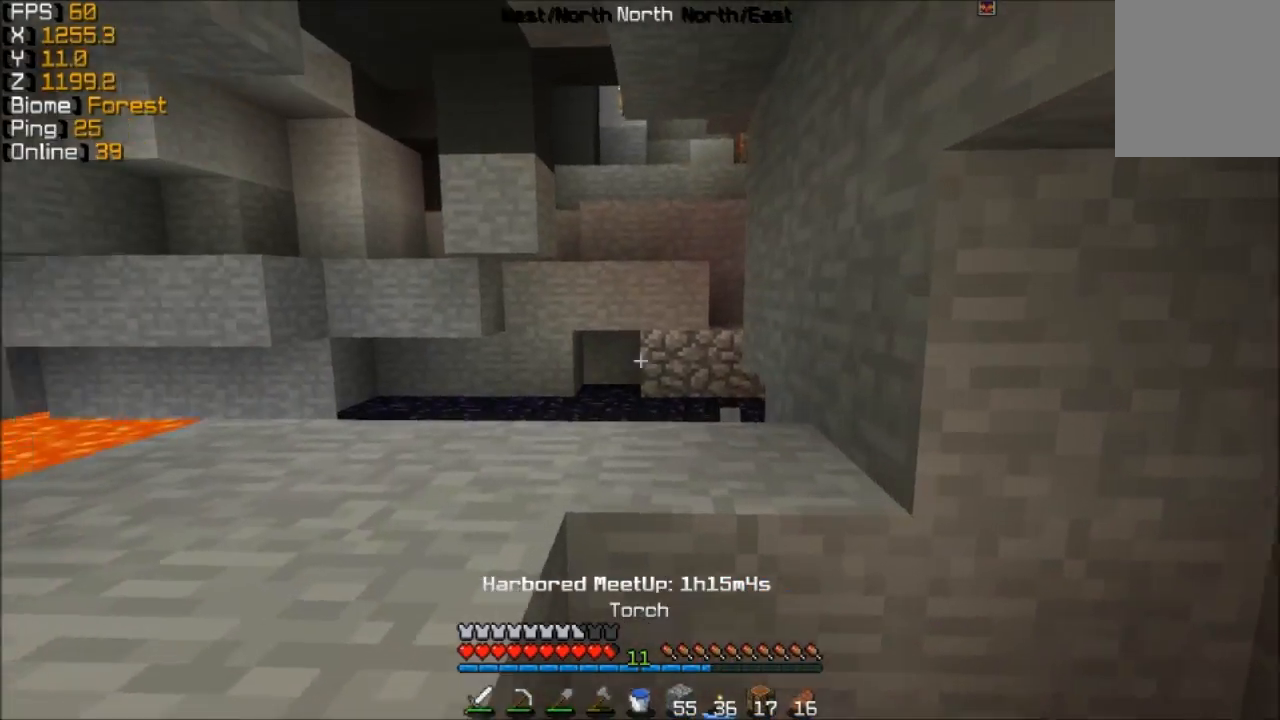
{"keys": ["d", "w"], "mouse": [], "events": [[333, "d", "down"]]}
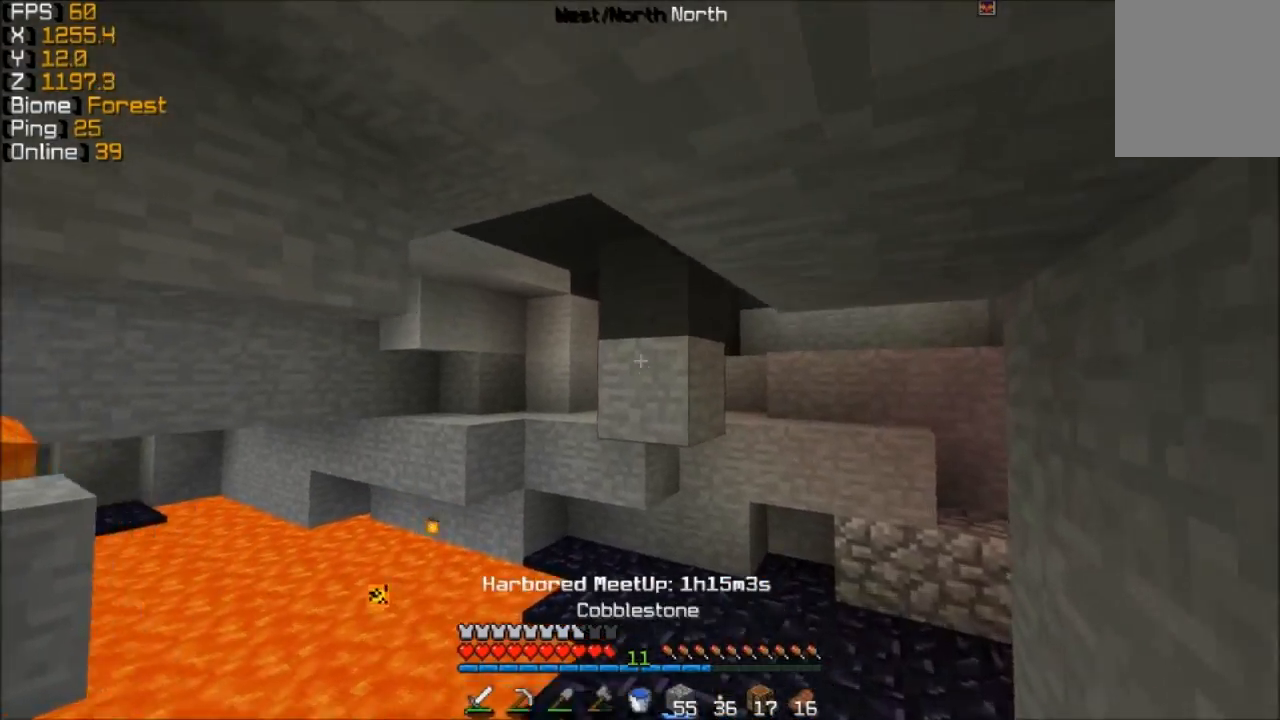
{"keys": ["w"], "mouse": [], "events": [[333, "d", "up"]]}
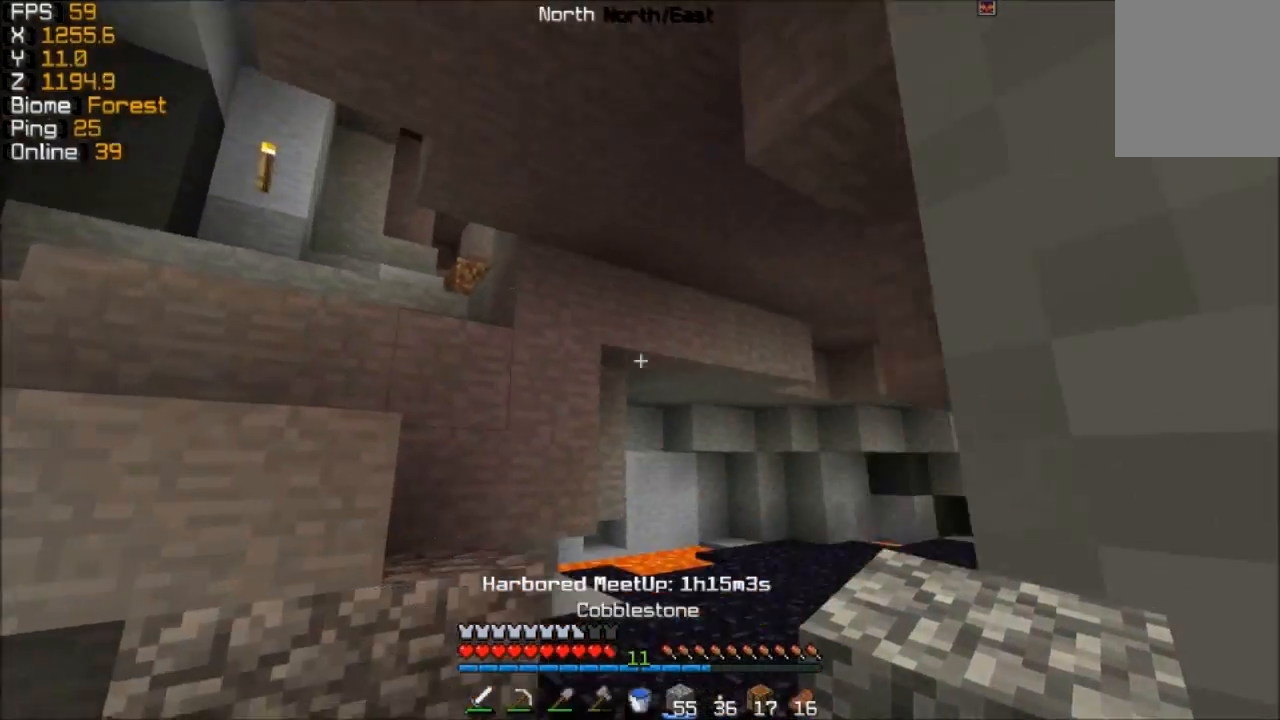
{"keys": ["w"], "mouse": [], "events": [[133, "d", "down"], [433, "d", "up"]]}
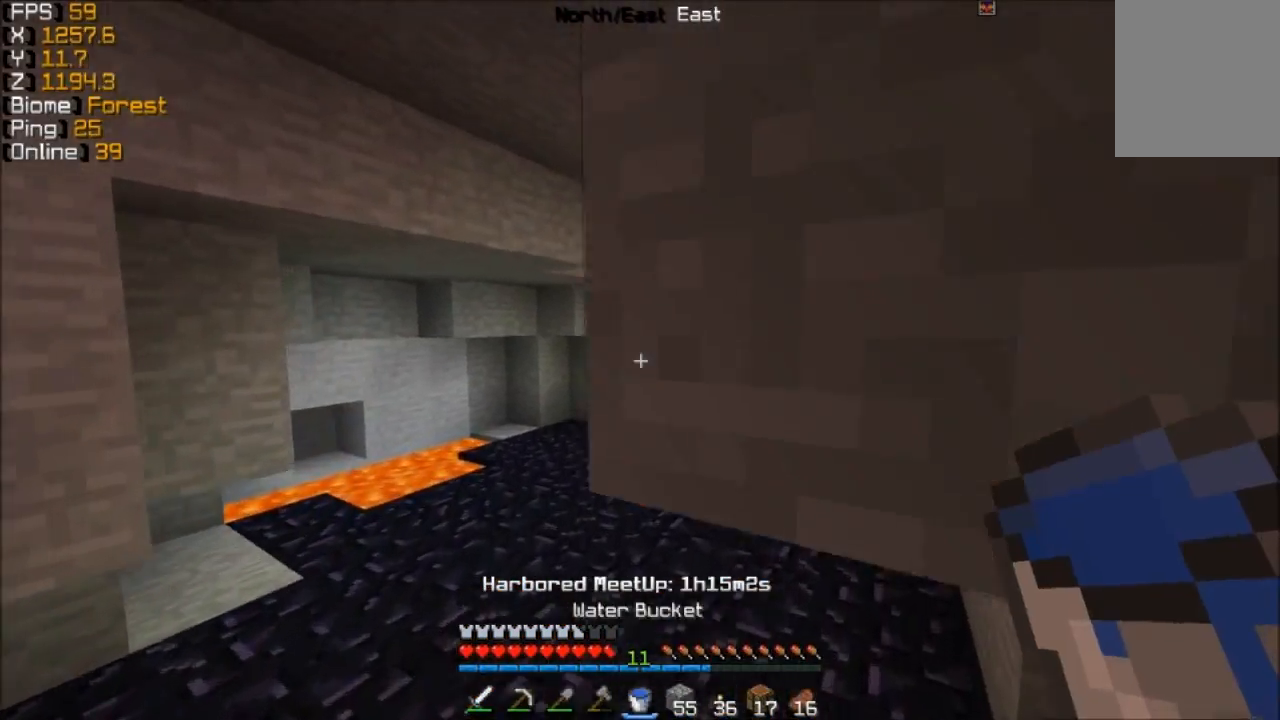
{"keys": ["d", "w"], "mouse": [], "events": [[183, "d", "down"]]}
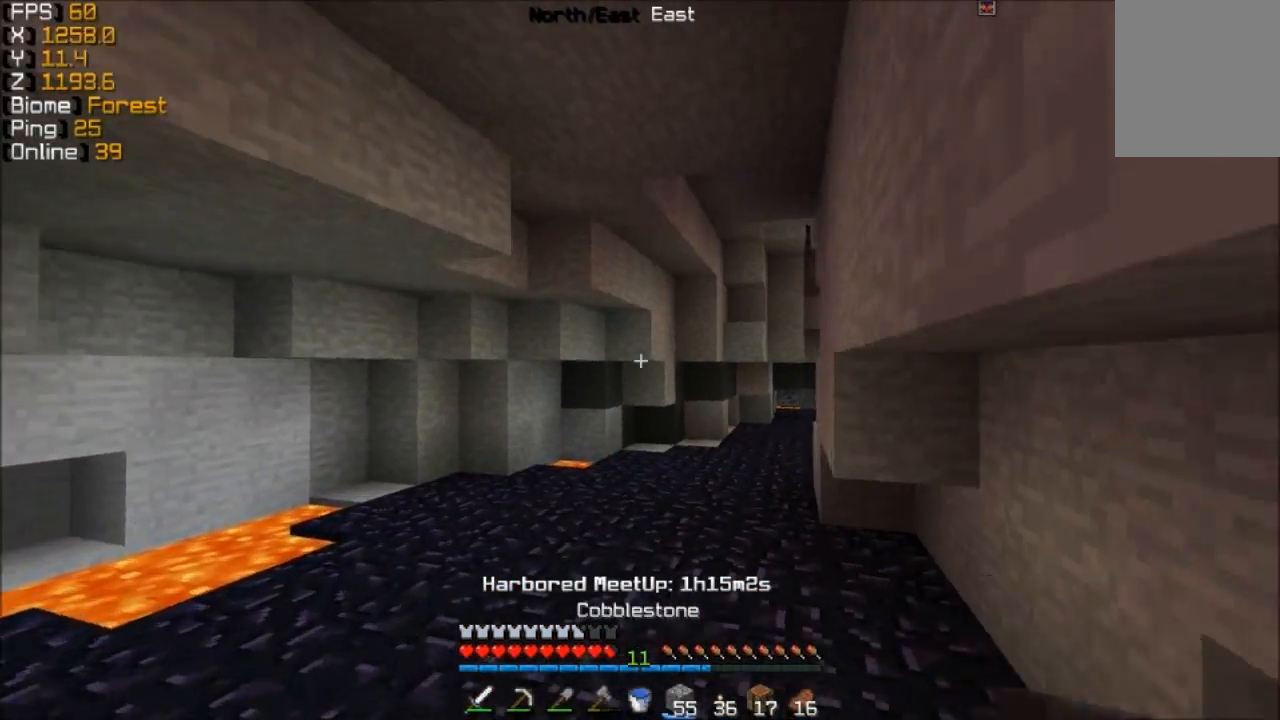
{"keys": ["w"], "mouse": [], "events": [[83, "d", "up"]]}
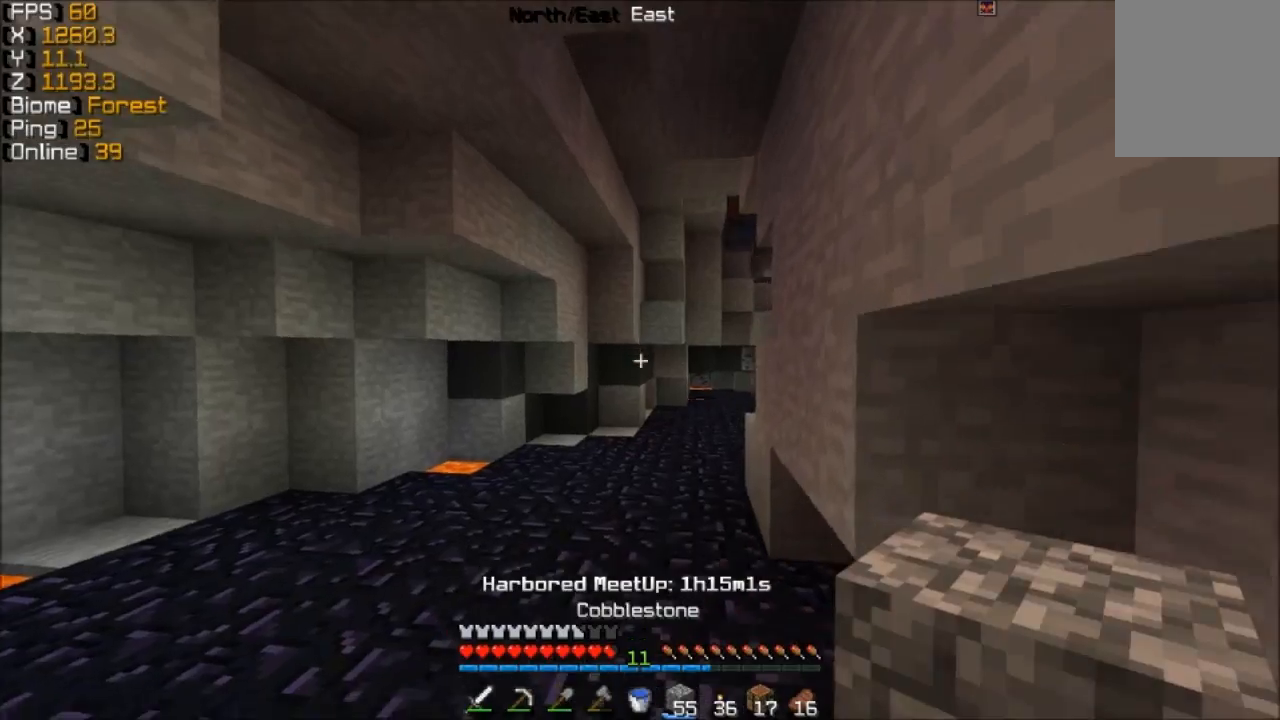
{"keys": ["w"], "mouse": [], "events": []}
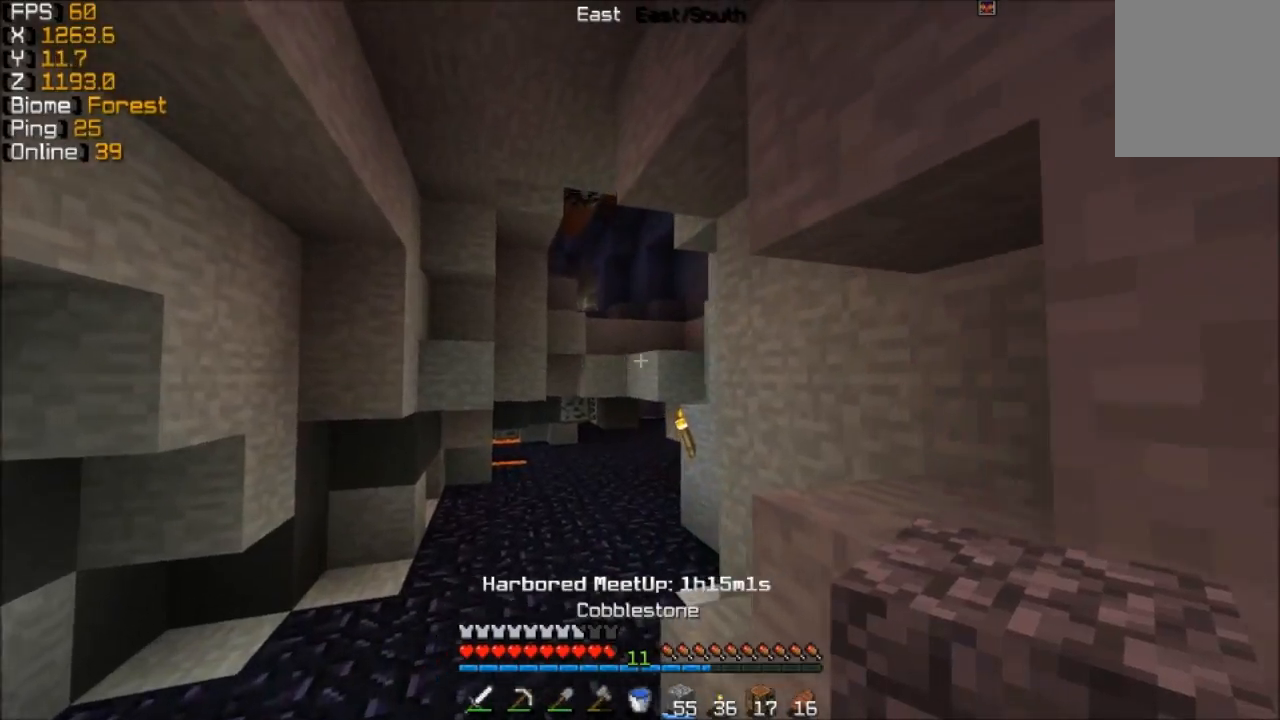
{"keys": ["d", "w"], "mouse": [], "events": [[483, "d", "down"]]}
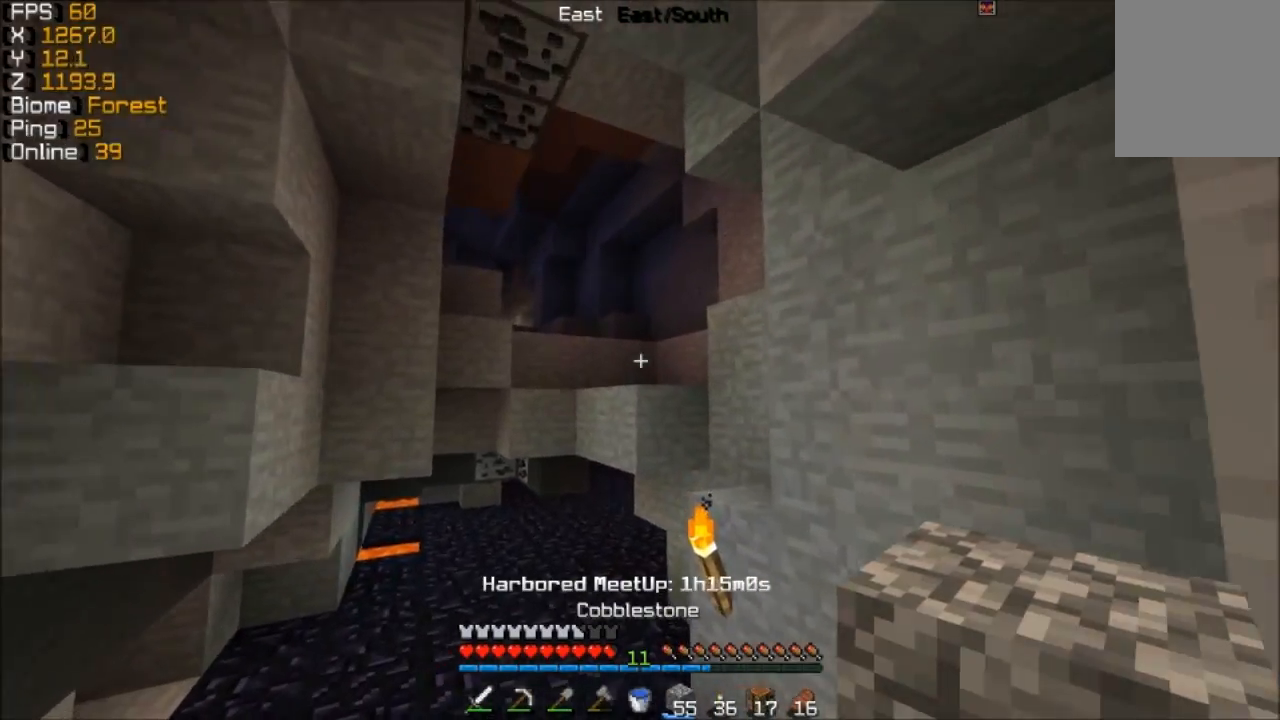
{"keys": ["d", "w"], "mouse": [], "events": [[33, "d", "up"], [483, "d", "down"]]}
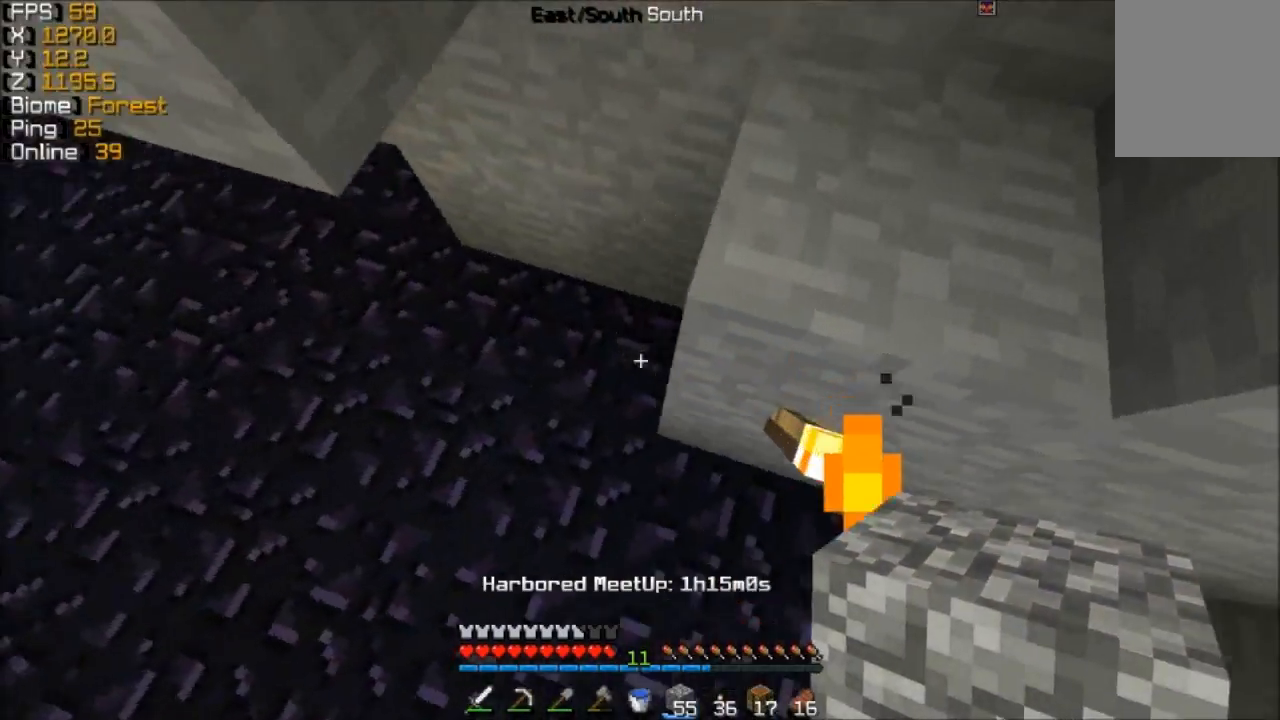
{"keys": ["d", "w"], "mouse": ["right"], "events": [[33, "mouse_right", "down"]]}
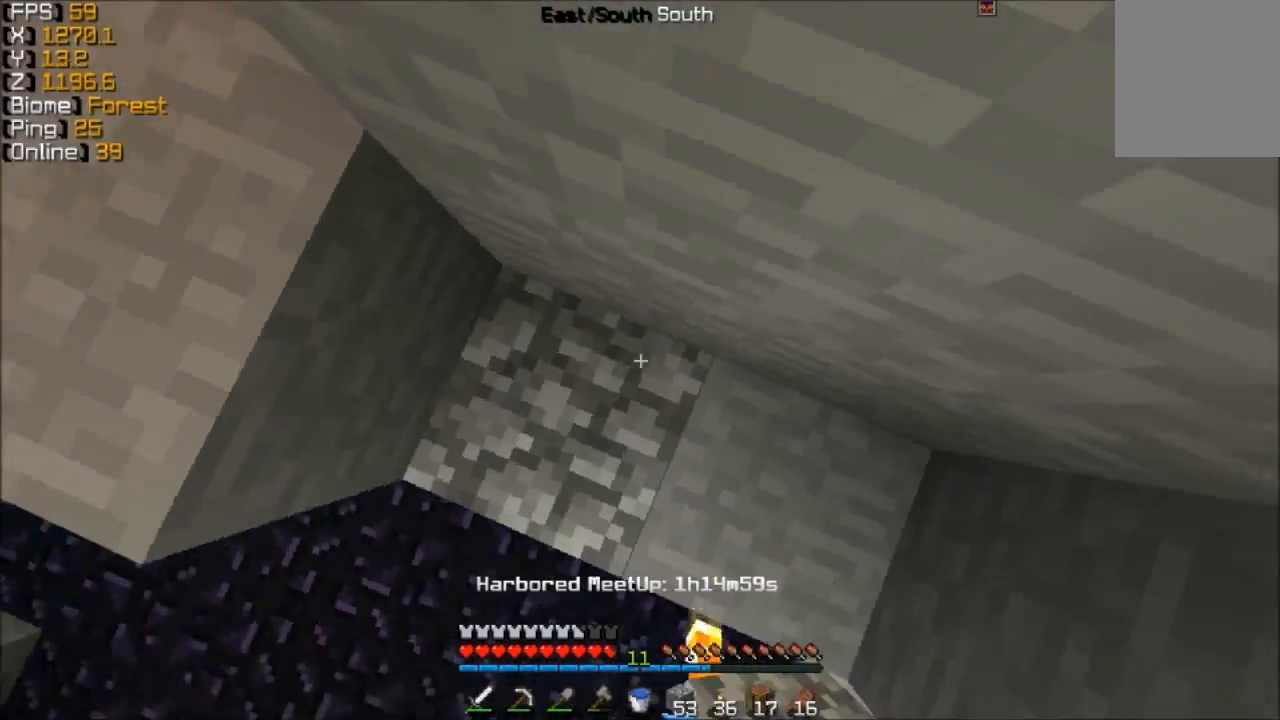
{"keys": ["w"], "mouse": [], "events": [[33, "d", "up"], [33, "mouse_right", "up"]]}
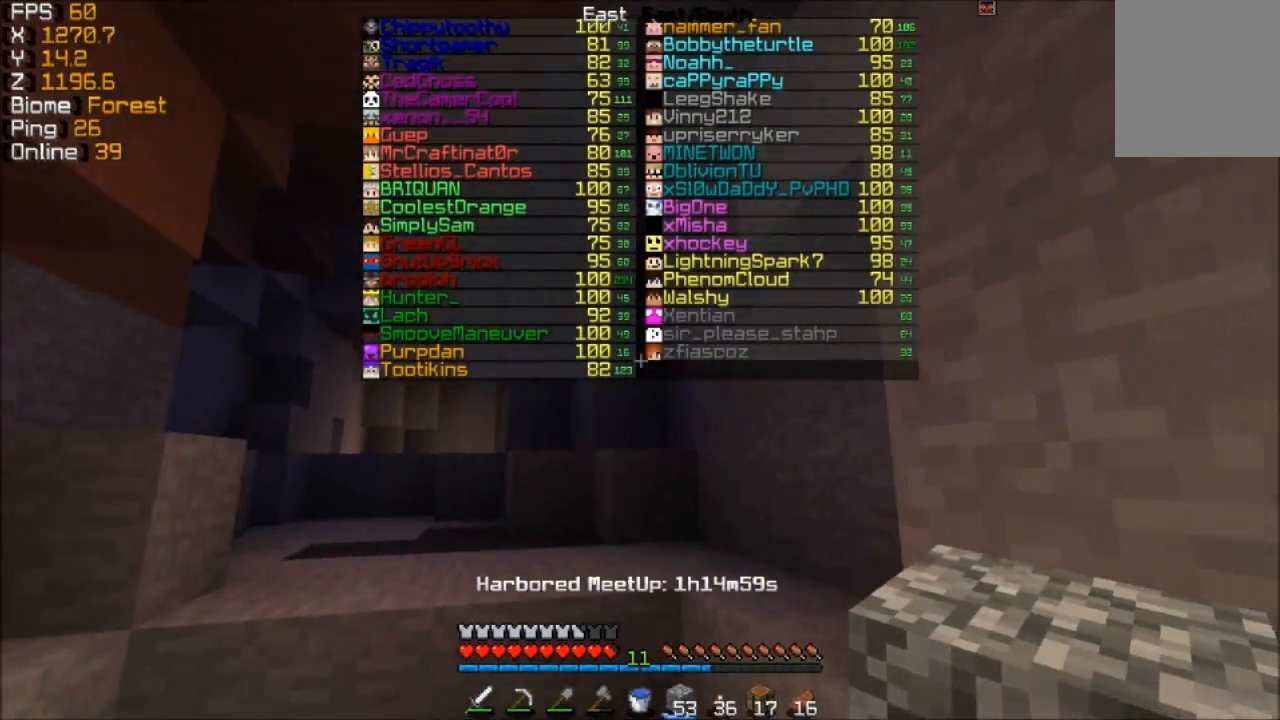
{"keys": ["d", "w"], "mouse": [], "events": [[433, "d", "down"]]}
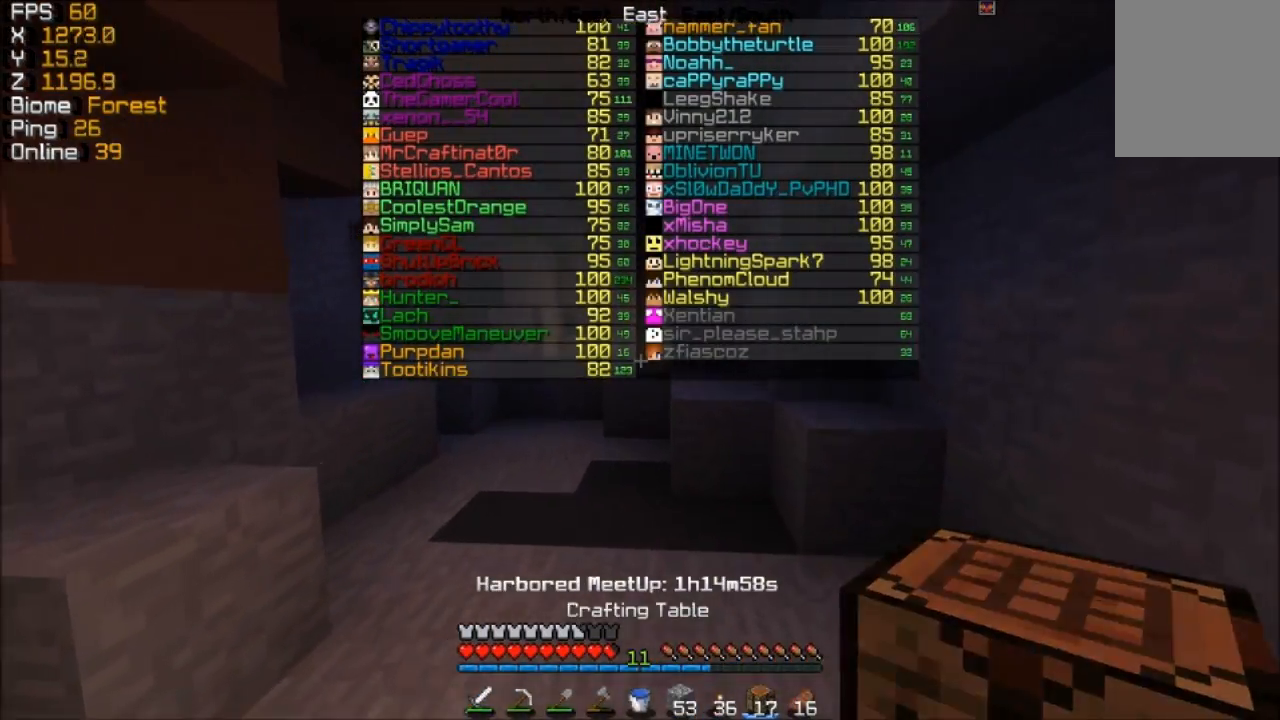
{"keys": ["w"], "mouse": [], "events": [[133, "d", "up"]]}
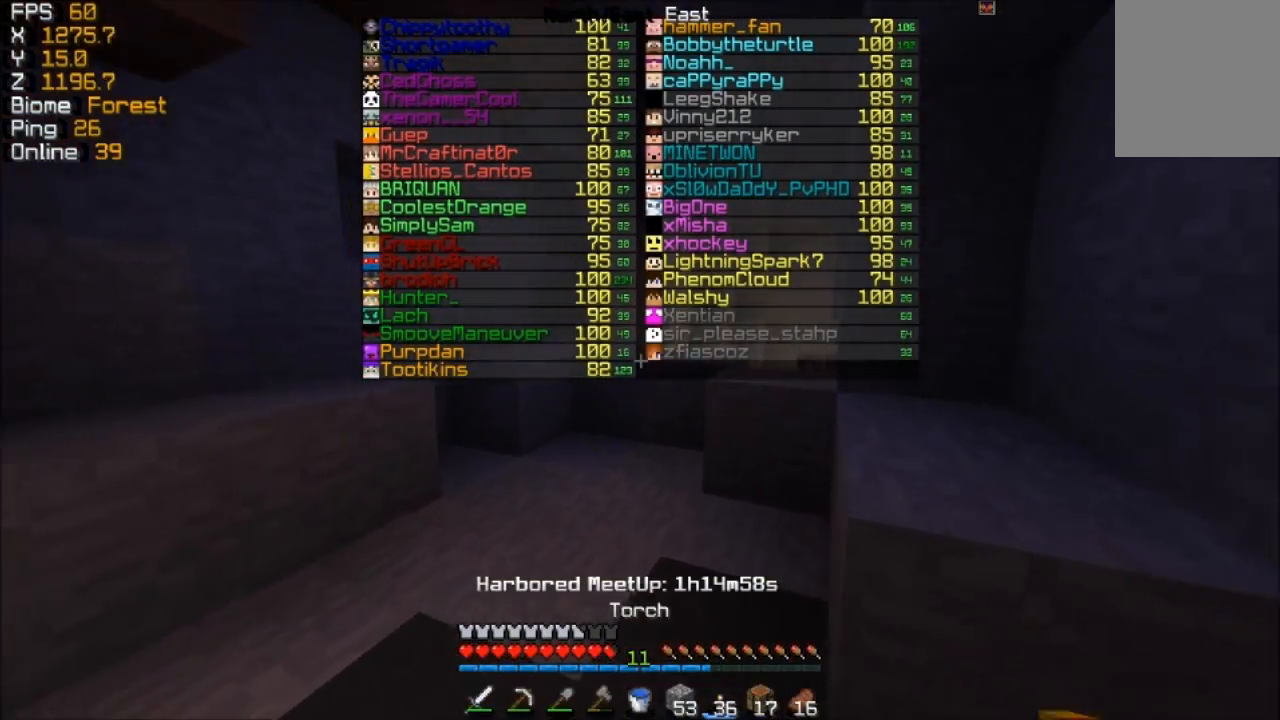
{"keys": ["w"], "mouse": [], "events": []}
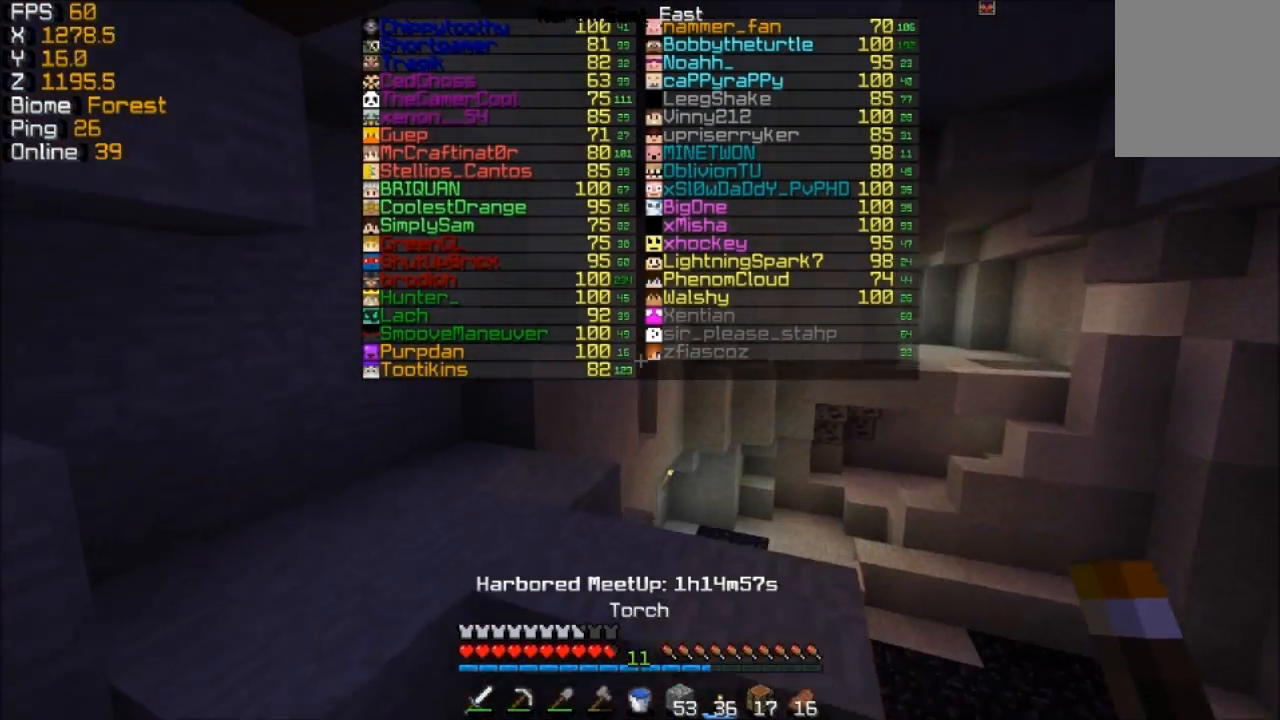
{"keys": [], "mouse": [], "events": [[183, "w", "up"]]}
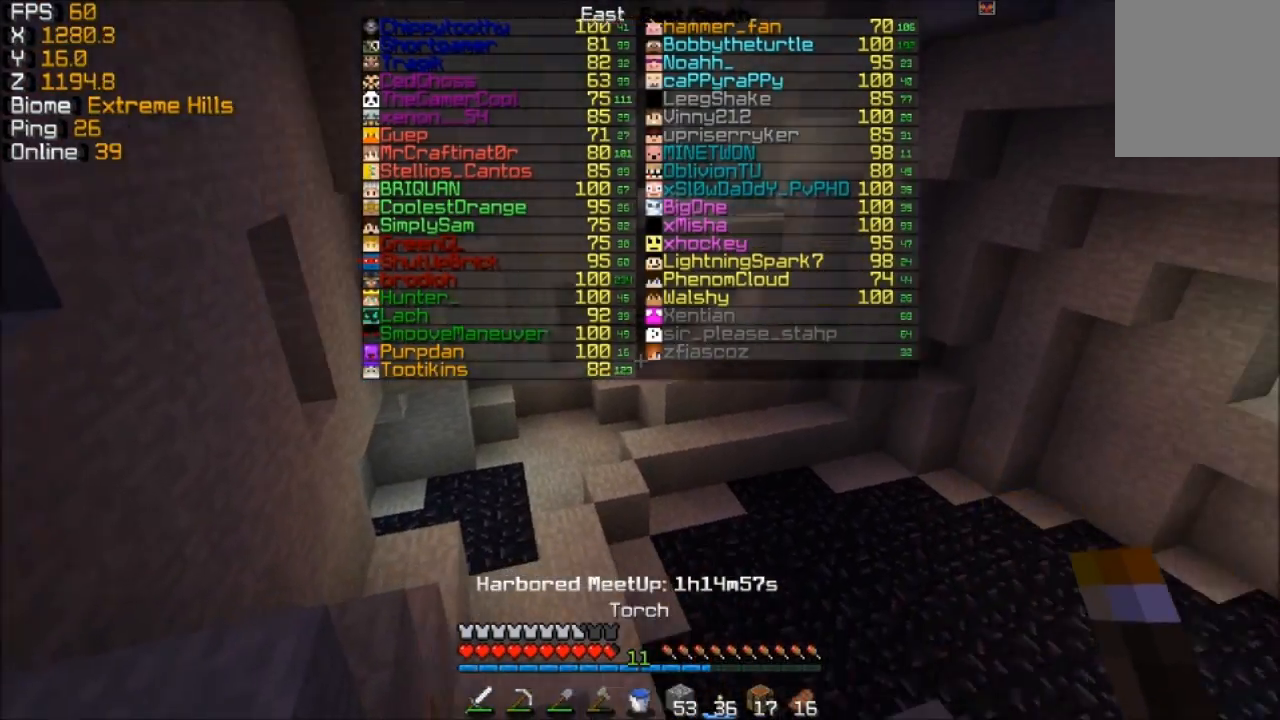
{"keys": [], "mouse": [], "events": []}